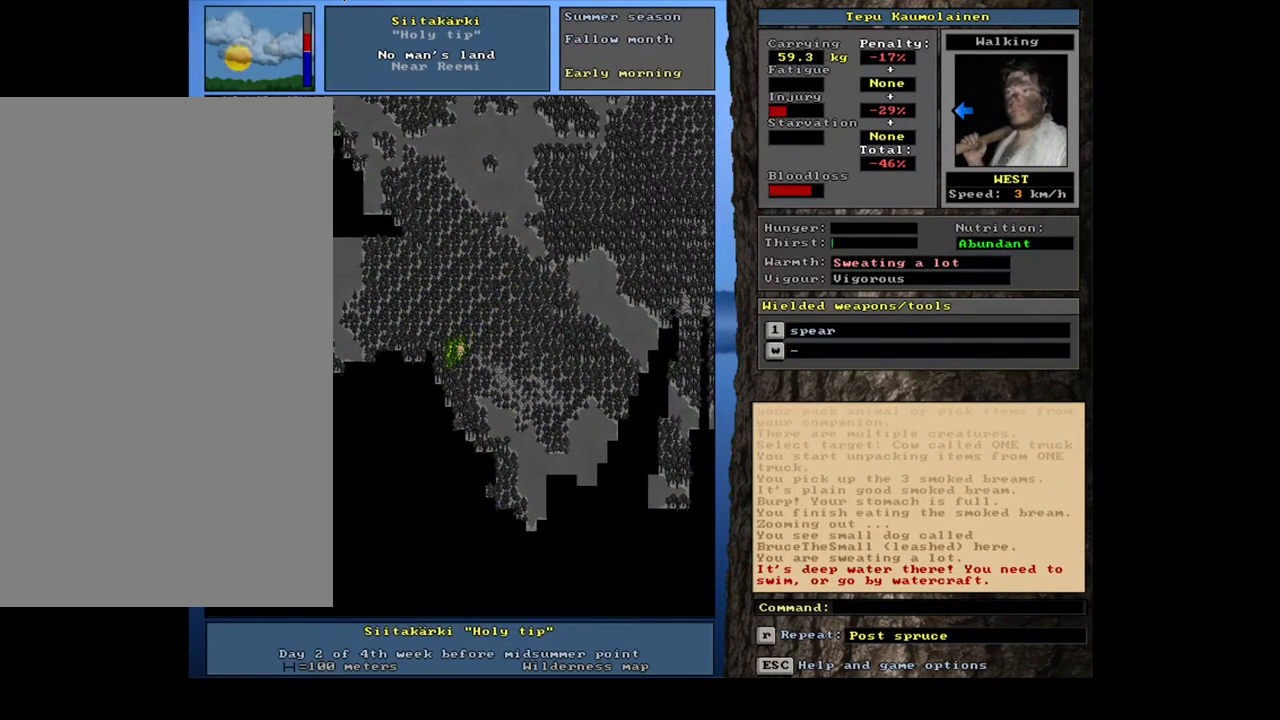
Gameplay with keyboard and mouse; each line is a JSON object with the keys and mouse buttons held at the frame after it. "events" lists presses ("down") and releases ("up") of ".", "/", "0", "1", "2", "3", "4", "5", "6", "7", "8", "9", "a", "alt_l", "alt_r", "b", "backslash", "c", "caps_lock", "comma", "ctrl_l", "ctrl_r", "d", "down", "e", "equals", "escape", "f", "f1", "f10", "f11", "f12", "f2", "f3", "f4", "f5", "f6", "f7", "f8", "f9", "g", "h", "i", "j", "k", "l", "lbracket", "left", "m", "minus", "n", "num0", "num1", "num2", "num3", "num4", "num5", "num6", "num7", "num8", "num9", "o", "p", "q", "quote", "r", "rbracket", "return", "right", "s", "semicolon", "shift_l", "shift_r", "space", "super", "t", "tab", "tilde", "u", "up", "v", "w", "x", "y", "z", "mouse_left", "mouse_wheel", "mouse_right", "mouse_mb4" and "mouse_mb5" between this image and that frame as [ms after this image, input, new state], when the widget could be followed in between; "backspace" appears only as held states. "mouse_left", "mouse_wheel", "mouse_right", "mouse_mb4", "mouse_mb5" = the "left", "wheel", "right", "mb4", "mb5" buttons of the "mouse" list. No other keys are recorded. "wheel" means that the mouse wheel is clicked or scrolled. Mouse movement is not recorded. Not read: other_keys.
{"keys": ["ctrl_l"], "mouse": [], "events": [[50, "num1", "up"], [250, "ctrl_l", "up"], [283, "num4", "down"], [367, "num4", "up"], [450, "ctrl_l", "down"]]}
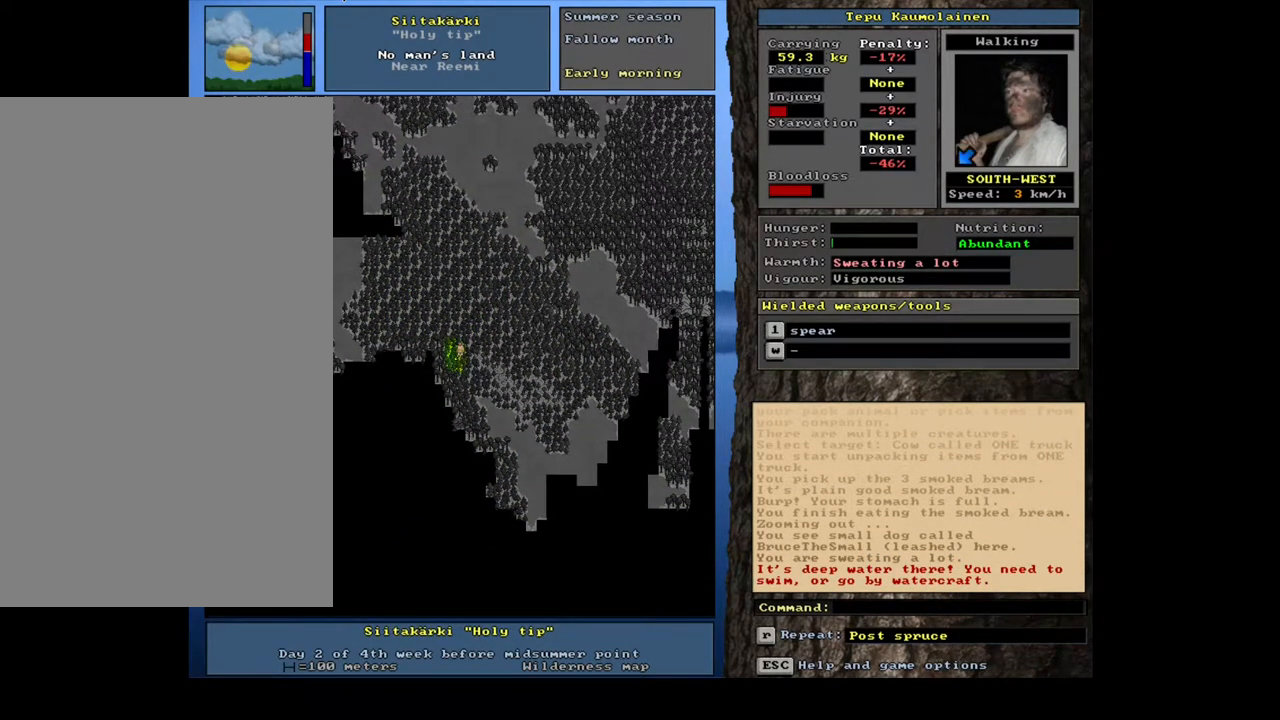
{"keys": ["ctrl_l", "num1"], "mouse": [], "events": [[33, "num1", "down"], [167, "num1", "up"], [267, "num1", "down"], [383, "num1", "up"], [500, "num1", "down"]]}
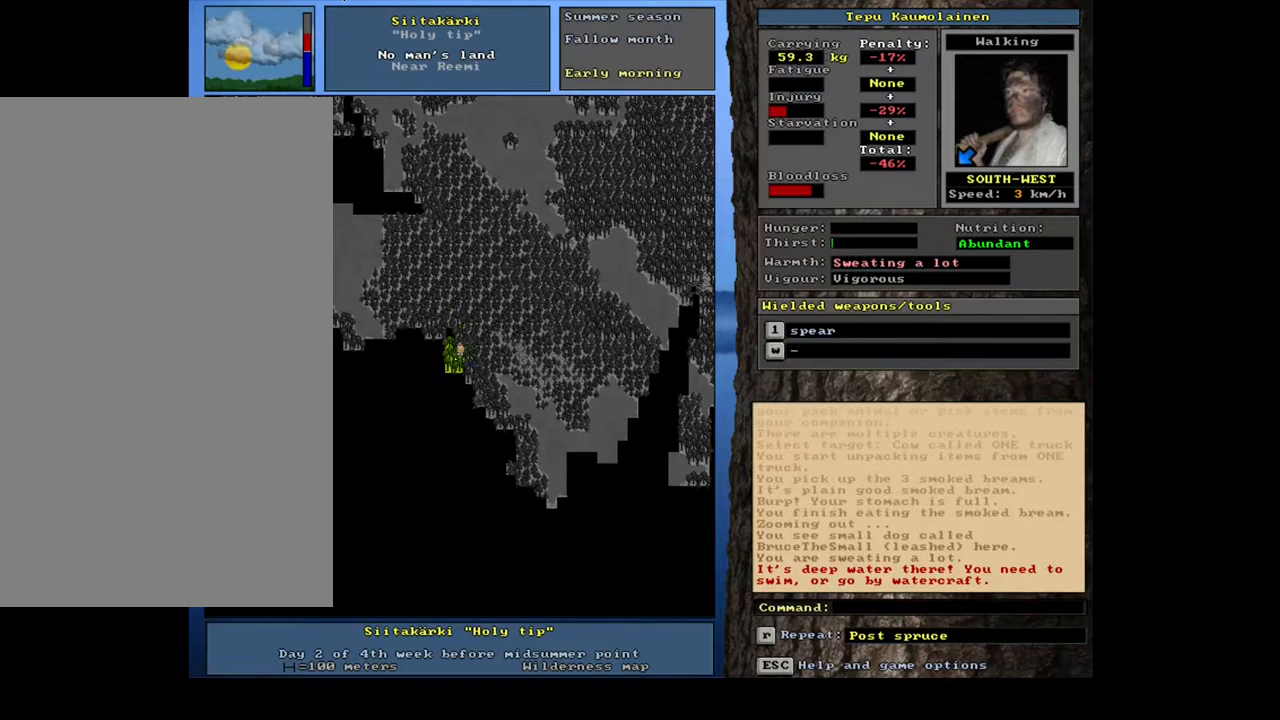
{"keys": ["ctrl_l"], "mouse": [], "events": [[117, "num1", "up"], [333, "num1", "down"], [483, "num1", "up"]]}
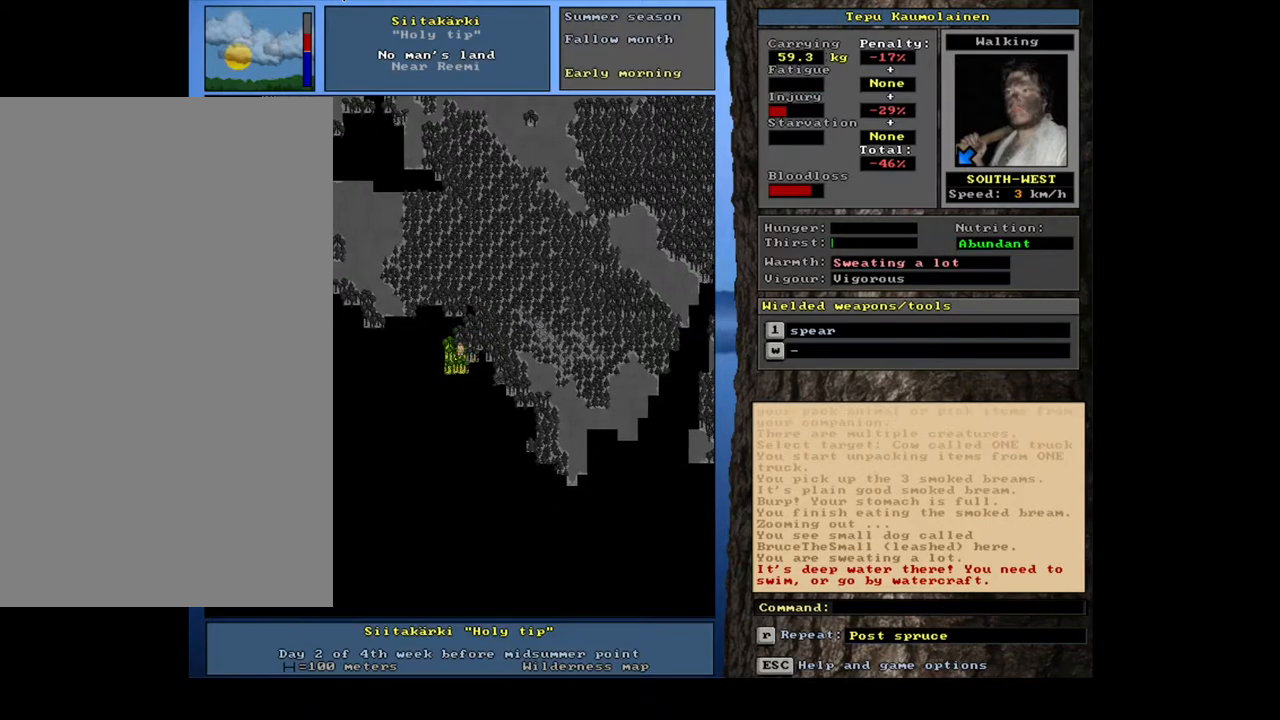
{"keys": ["ctrl_l", "num1"], "mouse": [], "events": [[417, "num1", "down"]]}
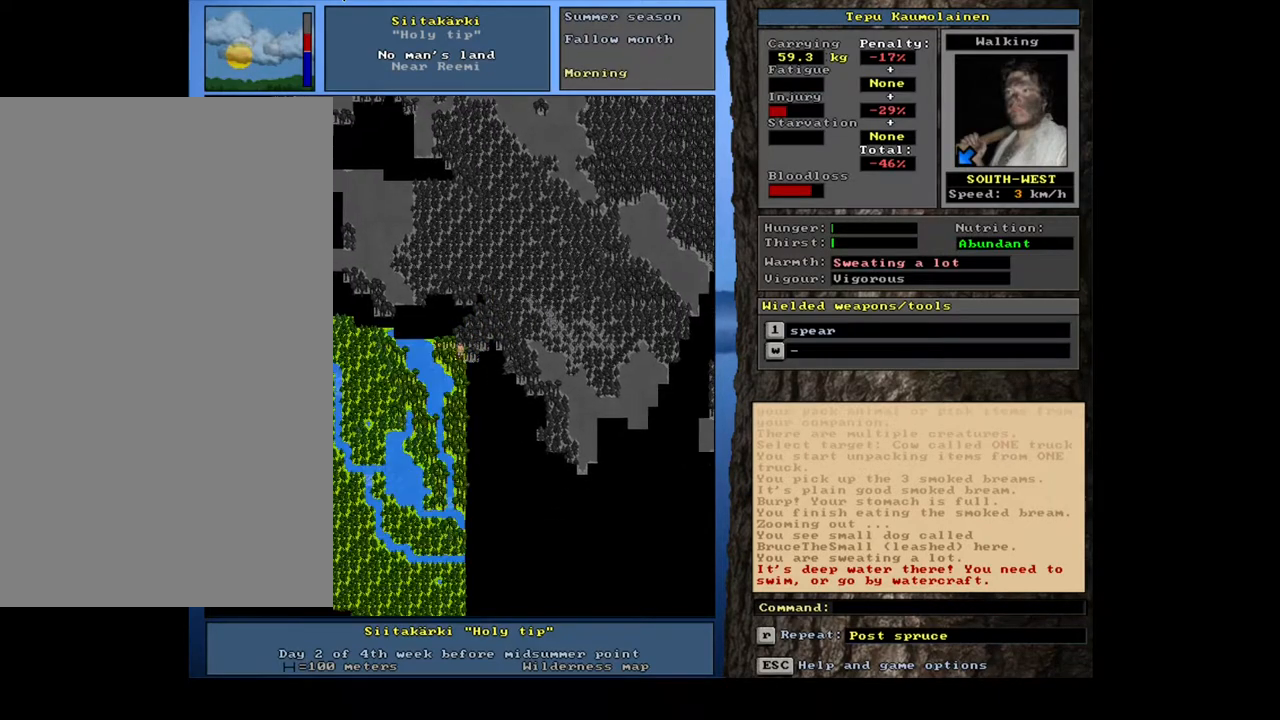
{"keys": [], "mouse": [], "events": [[83, "num1", "up"], [433, "ctrl_l", "up"]]}
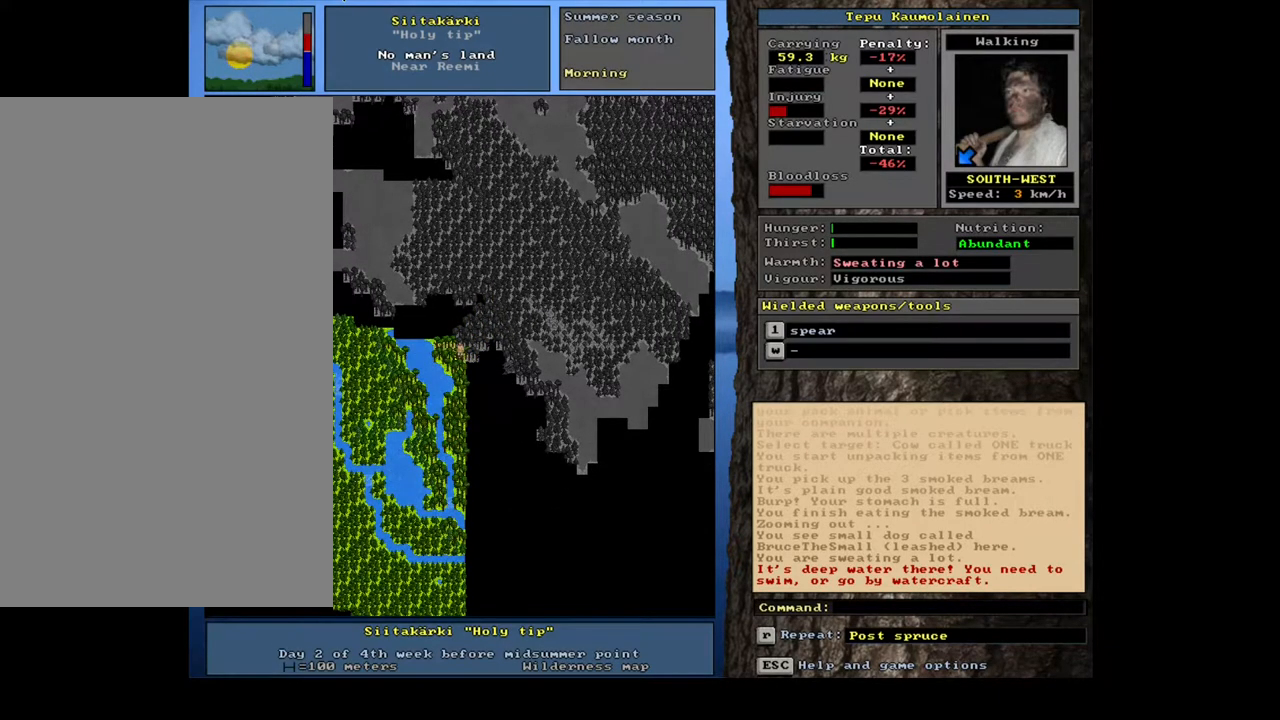
{"keys": ["ctrl_l", "num6"], "mouse": [], "events": [[150, "num4", "down"], [200, "num4", "up"], [383, "ctrl_l", "down"], [450, "num6", "down"]]}
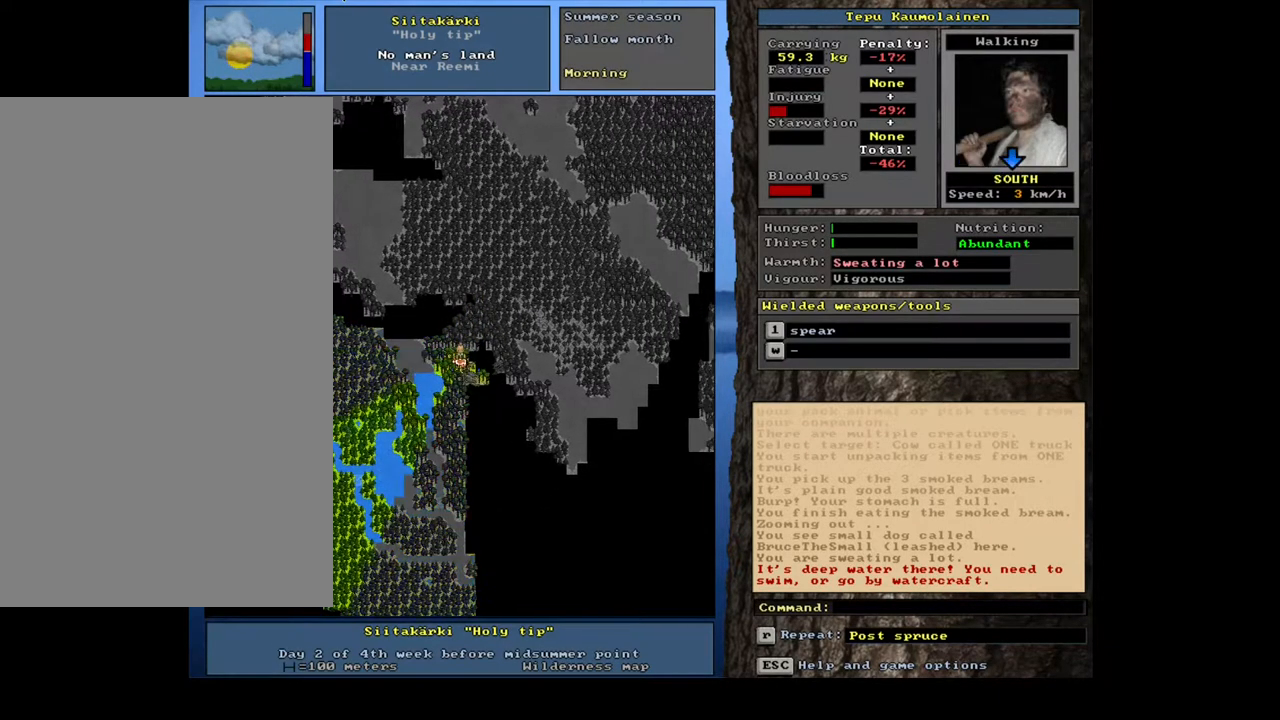
{"keys": ["ctrl_l"], "mouse": [], "events": [[67, "num6", "up"], [183, "num6", "down"], [300, "num6", "up"]]}
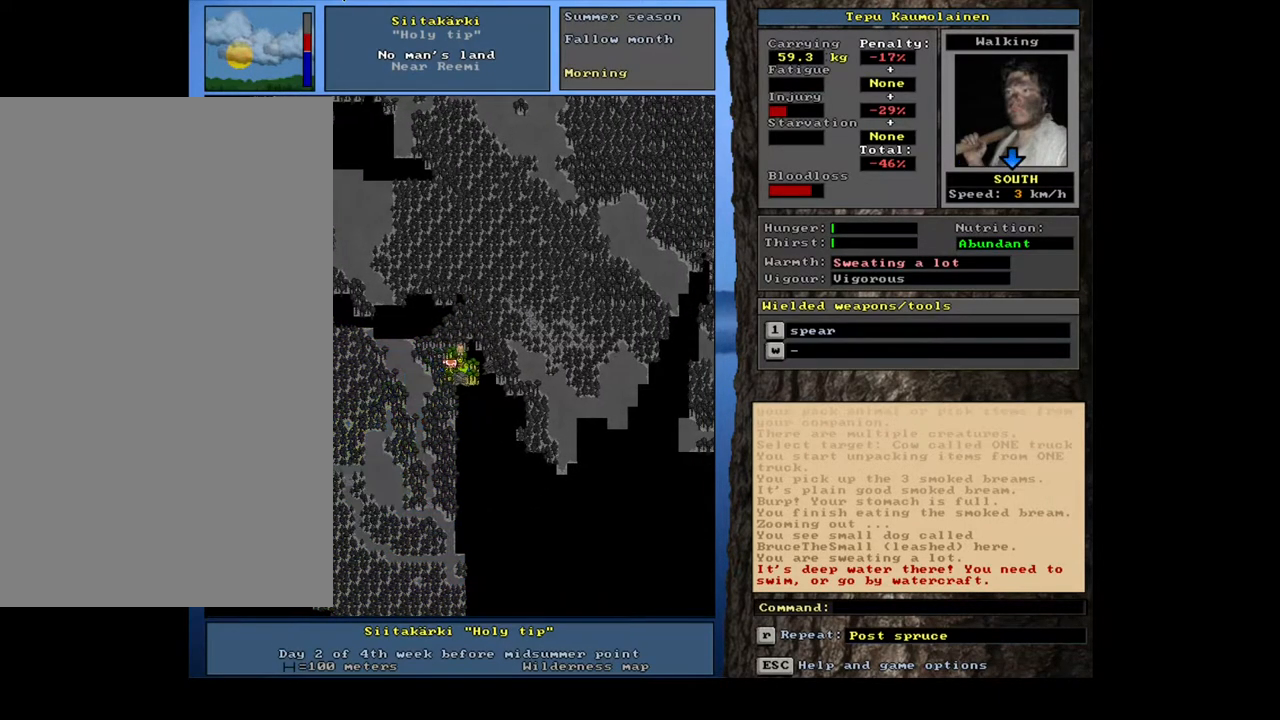
{"keys": ["ctrl_l"], "mouse": [], "events": [[117, "num6", "down"], [217, "num6", "up"], [400, "num6", "down"], [500, "num6", "up"]]}
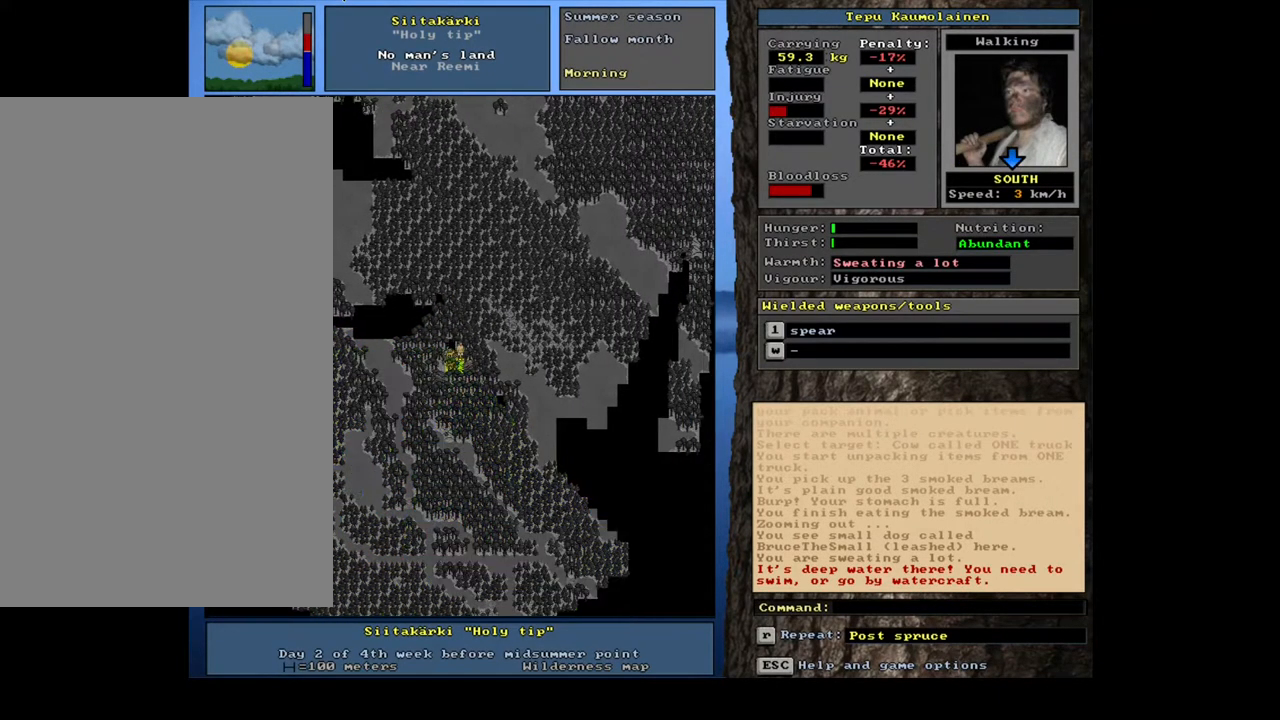
{"keys": ["ctrl_l", "num4"], "mouse": [], "events": [[217, "ctrl_l", "up"], [267, "ctrl_l", "down"], [417, "num4", "down"]]}
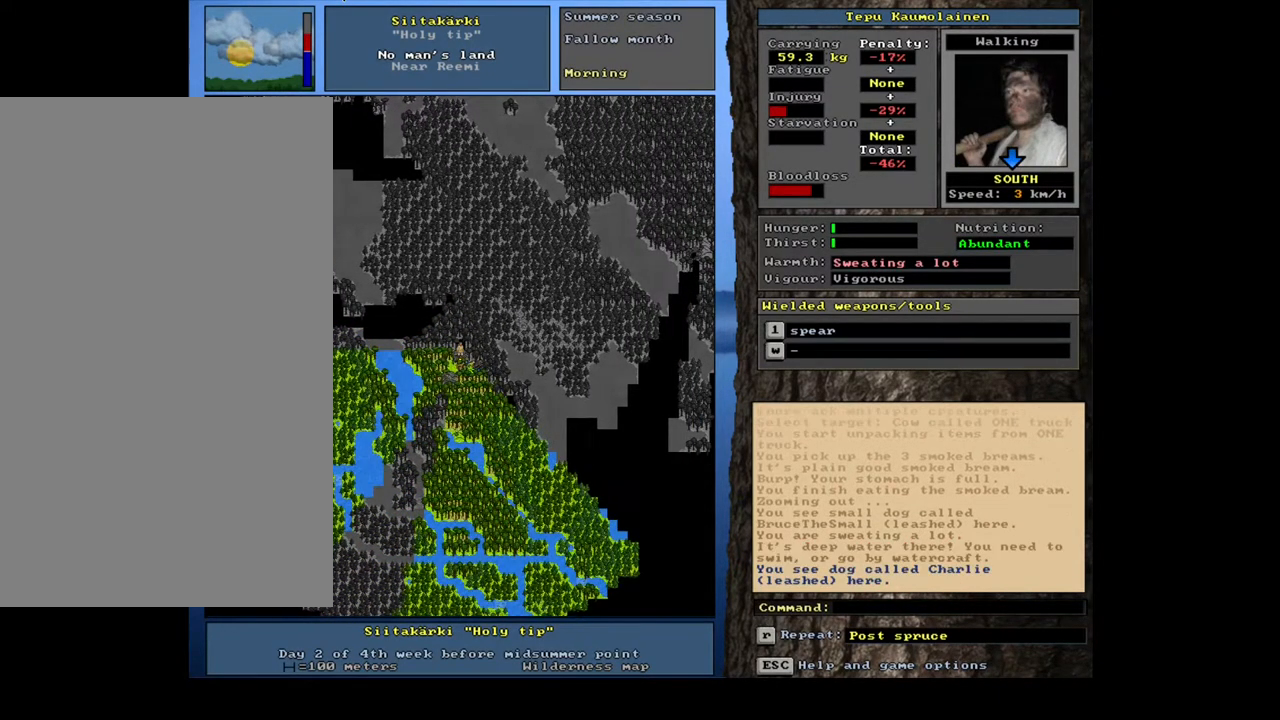
{"keys": [], "mouse": [], "events": [[17, "num4", "up"], [83, "ctrl_l", "up"], [317, "num3", "down"], [450, "num3", "up"]]}
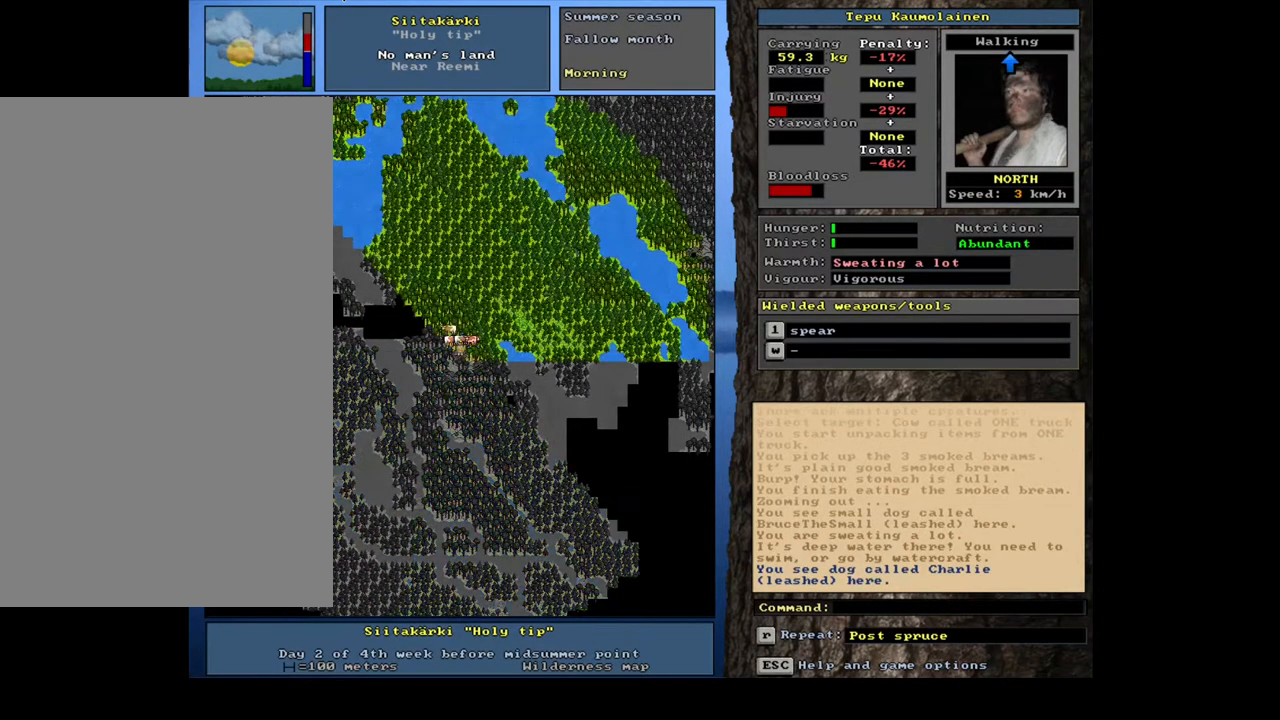
{"keys": [], "mouse": [], "events": []}
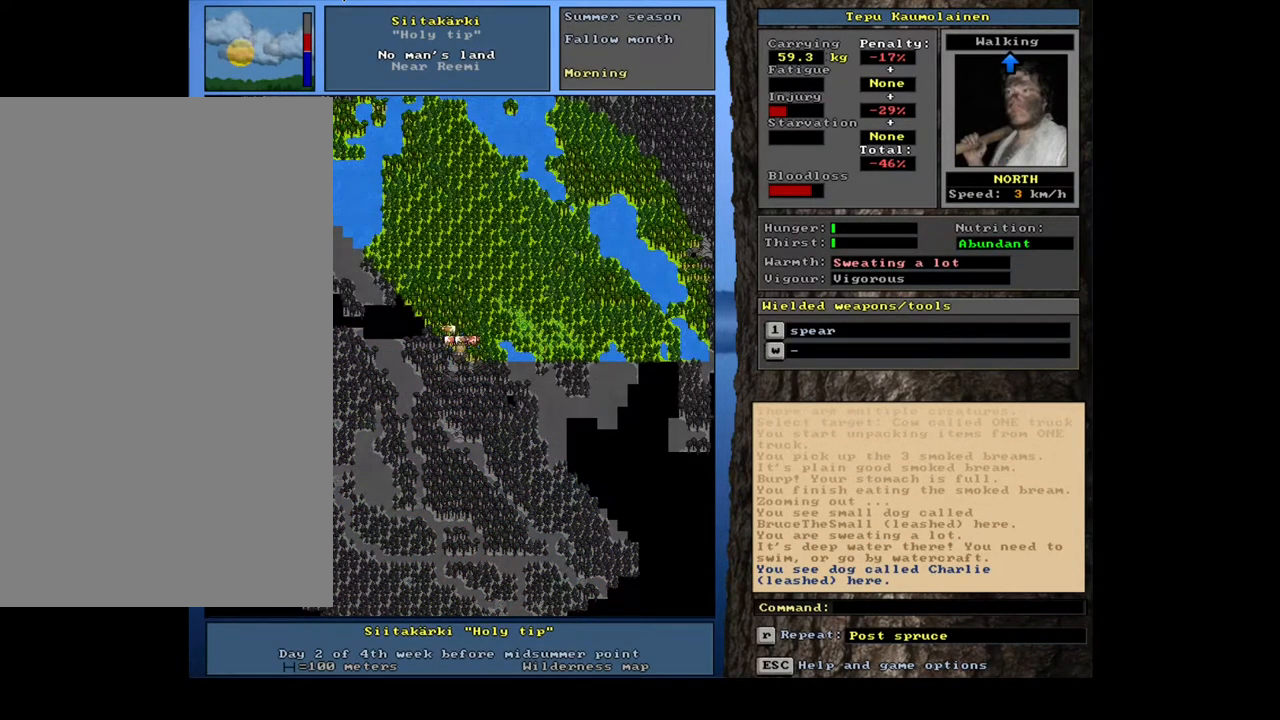
{"keys": [], "mouse": [], "events": [[17, "num4", "down"], [117, "num4", "up"], [183, "num4", "down"], [317, "num4", "up"]]}
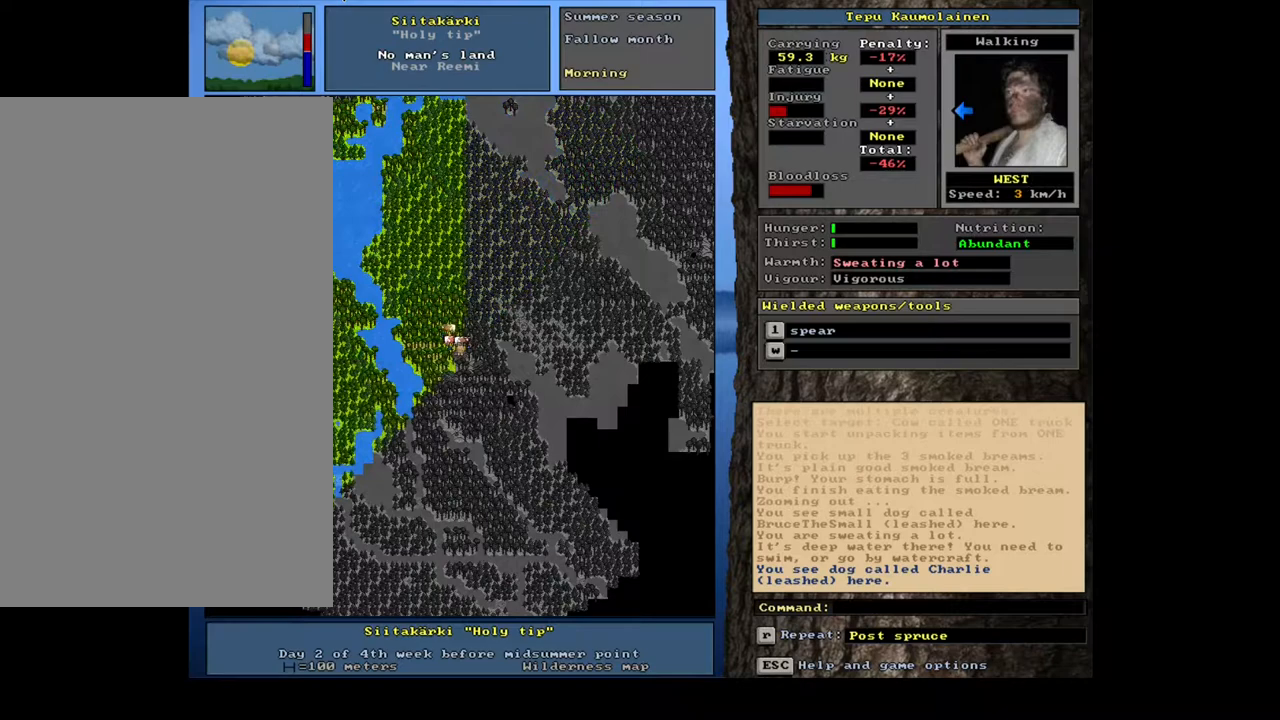
{"keys": [], "mouse": [], "events": [[200, "num4", "down"], [333, "num4", "up"]]}
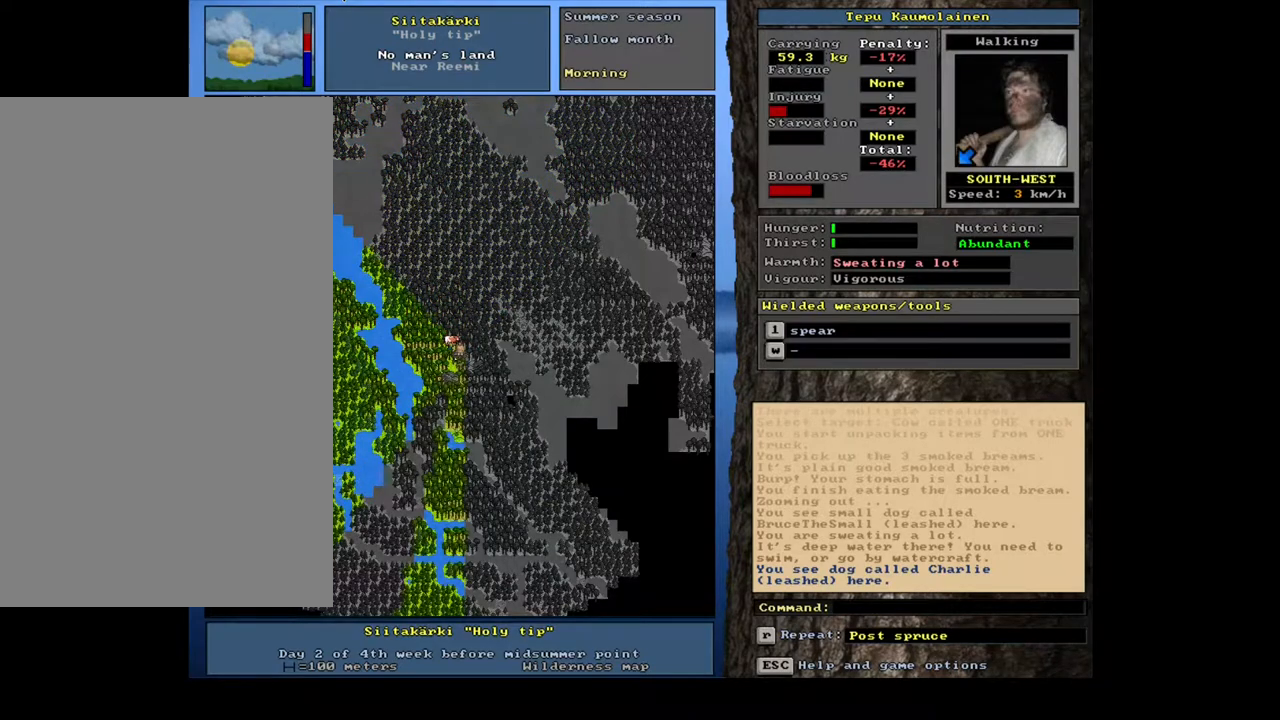
{"keys": ["ctrl_l"], "mouse": [], "events": [[67, "ctrl_l", "down"]]}
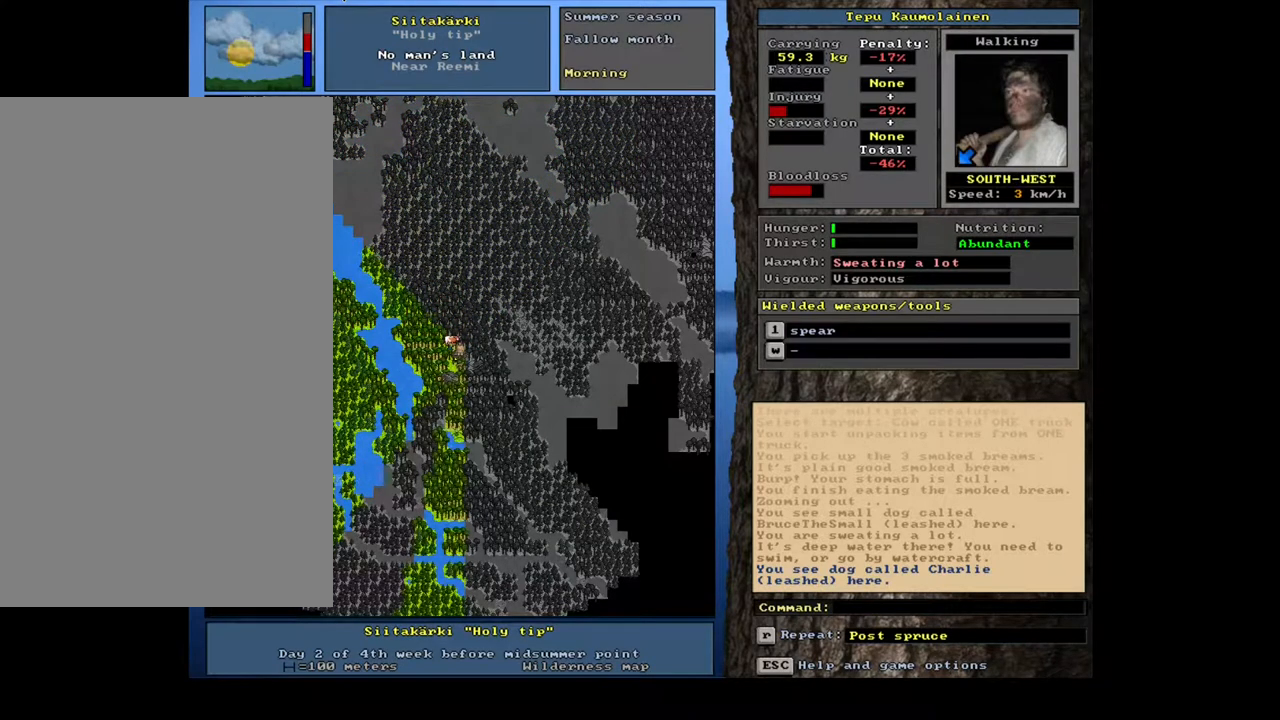
{"keys": ["ctrl_l"], "mouse": [], "events": [[383, "num1", "down"], [467, "num1", "up"]]}
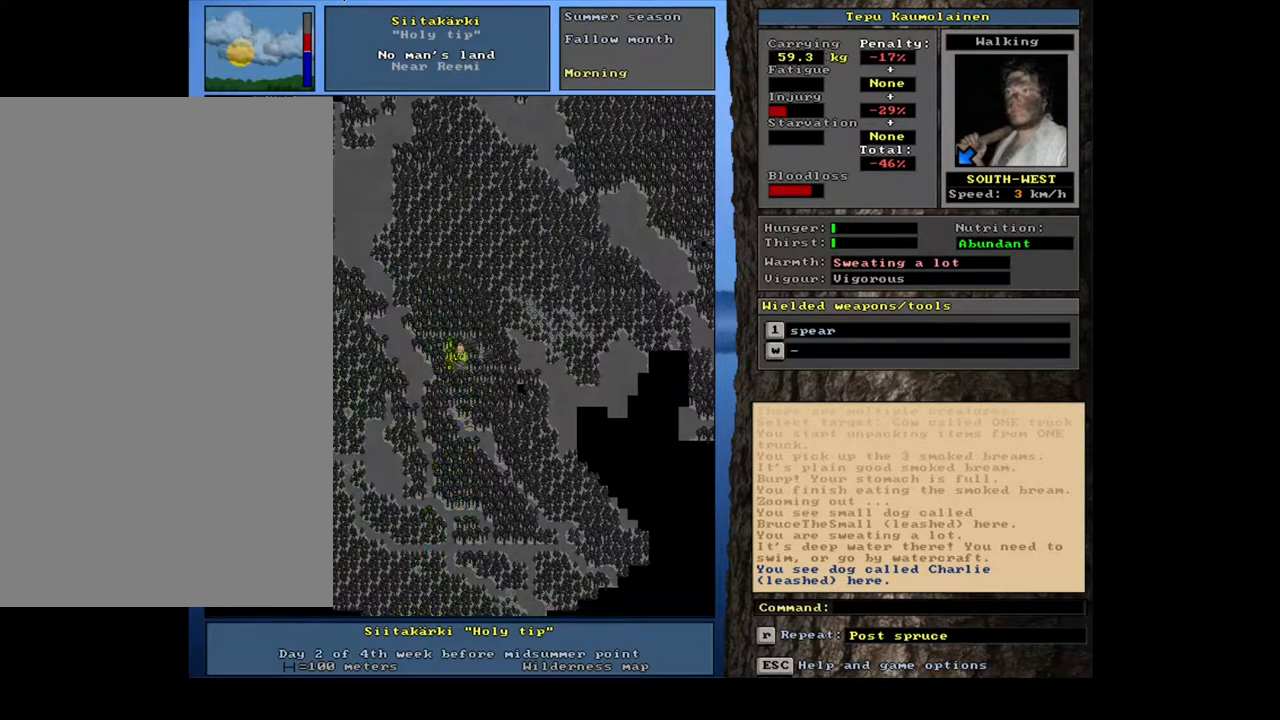
{"keys": ["ctrl_l"], "mouse": [], "events": []}
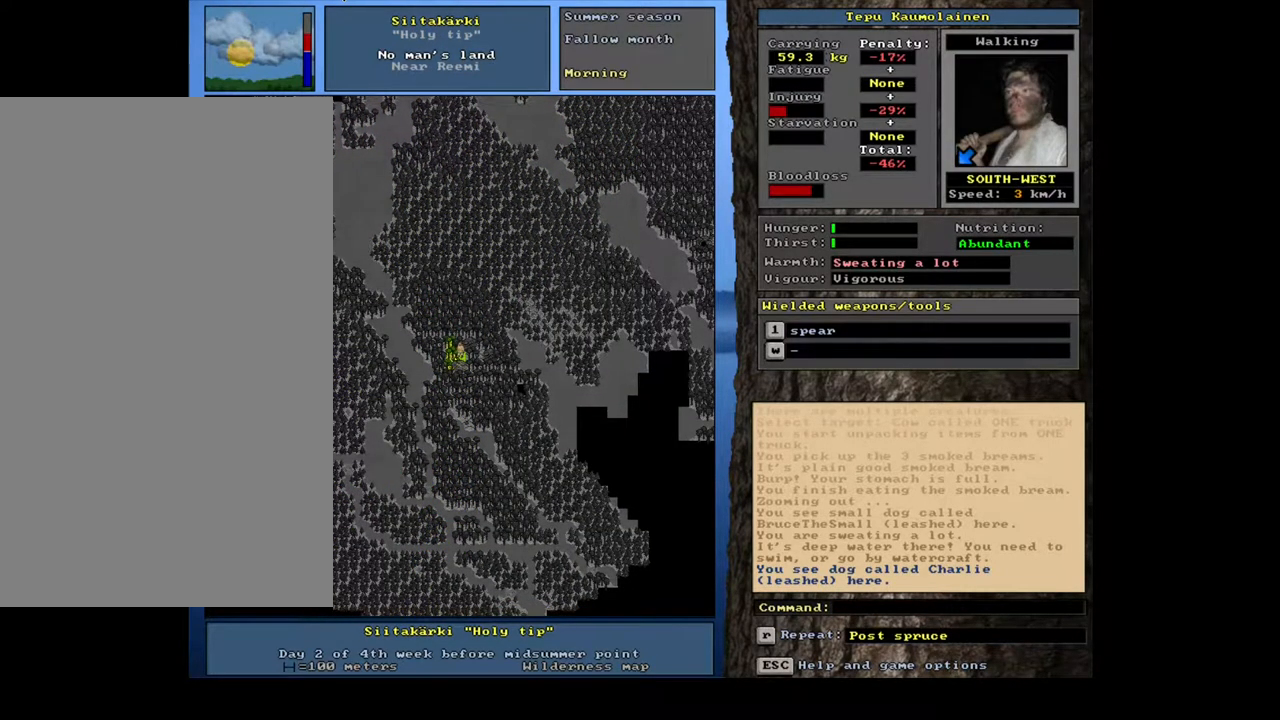
{"keys": ["ctrl_l", "num1"], "mouse": [], "events": [[467, "num1", "down"]]}
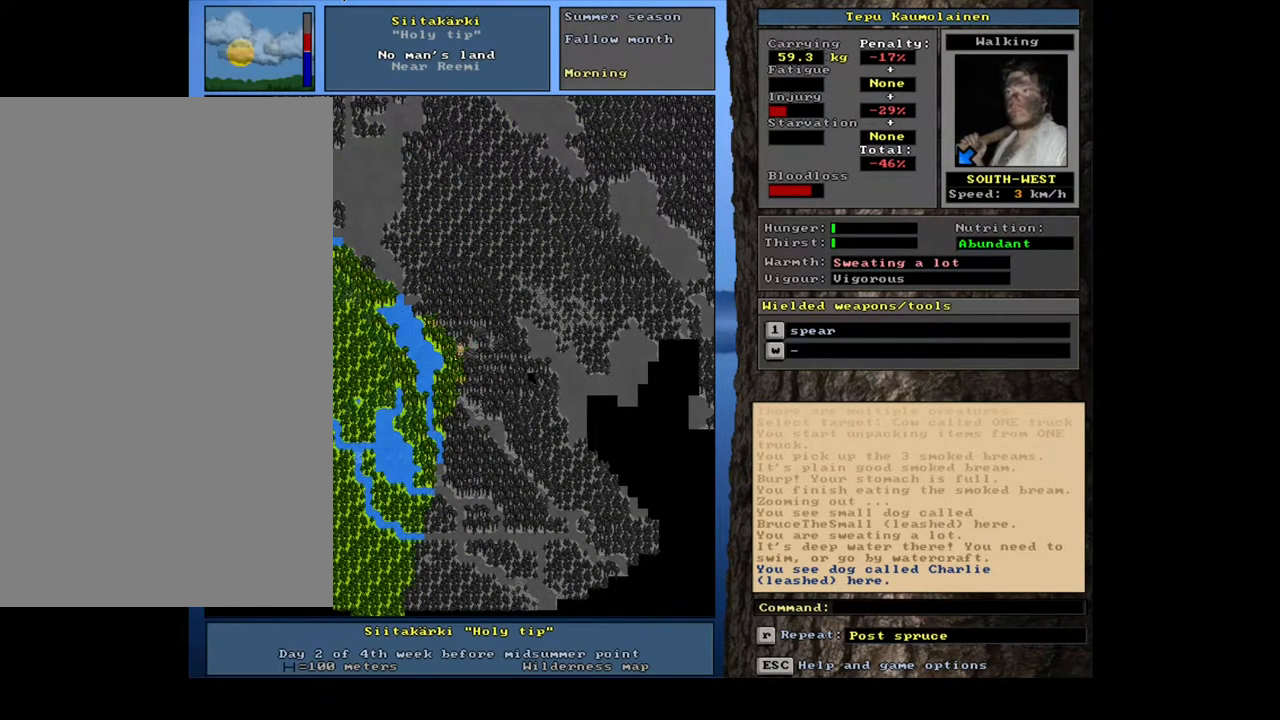
{"keys": ["ctrl_l"], "mouse": [], "events": [[67, "num1", "up"], [167, "num2", "down"], [250, "num2", "up"], [367, "num2", "down"], [433, "num2", "up"]]}
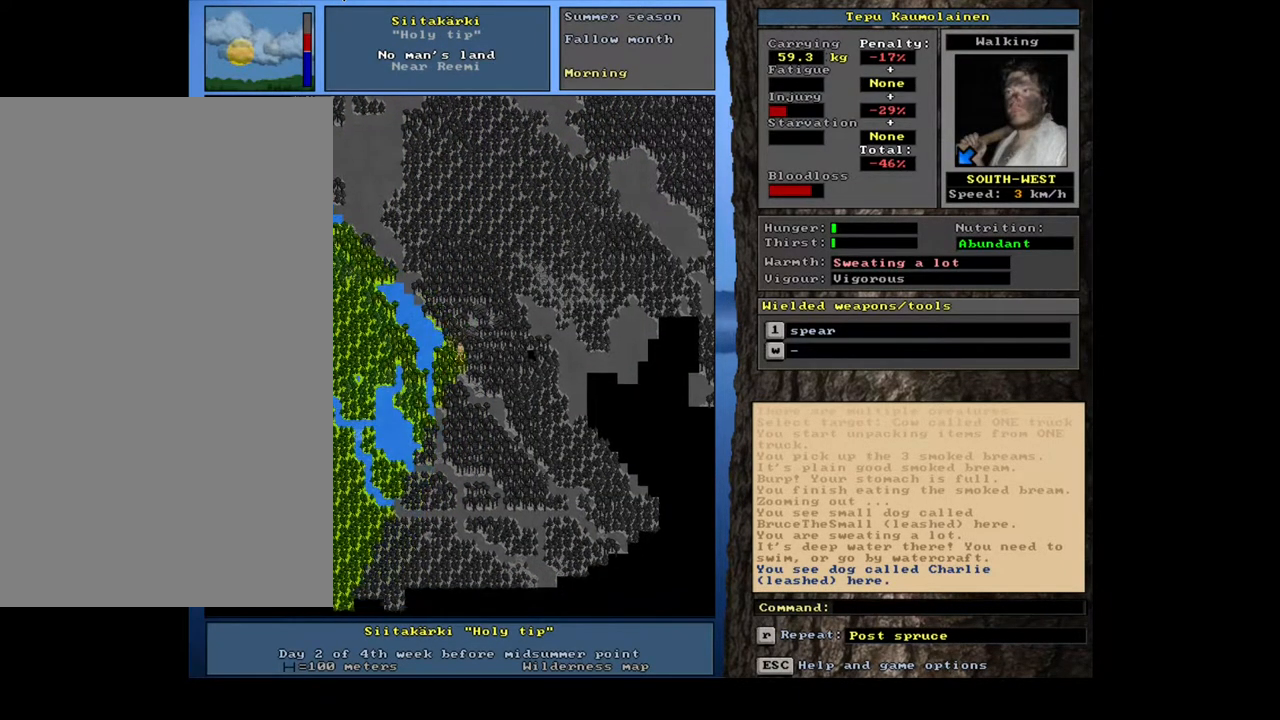
{"keys": ["ctrl_l", "num2"], "mouse": [], "events": [[17, "num2", "down"], [133, "num1", "down"], [133, "num2", "up"], [250, "num1", "up"], [333, "num2", "down"], [383, "num2", "up"], [483, "num2", "down"]]}
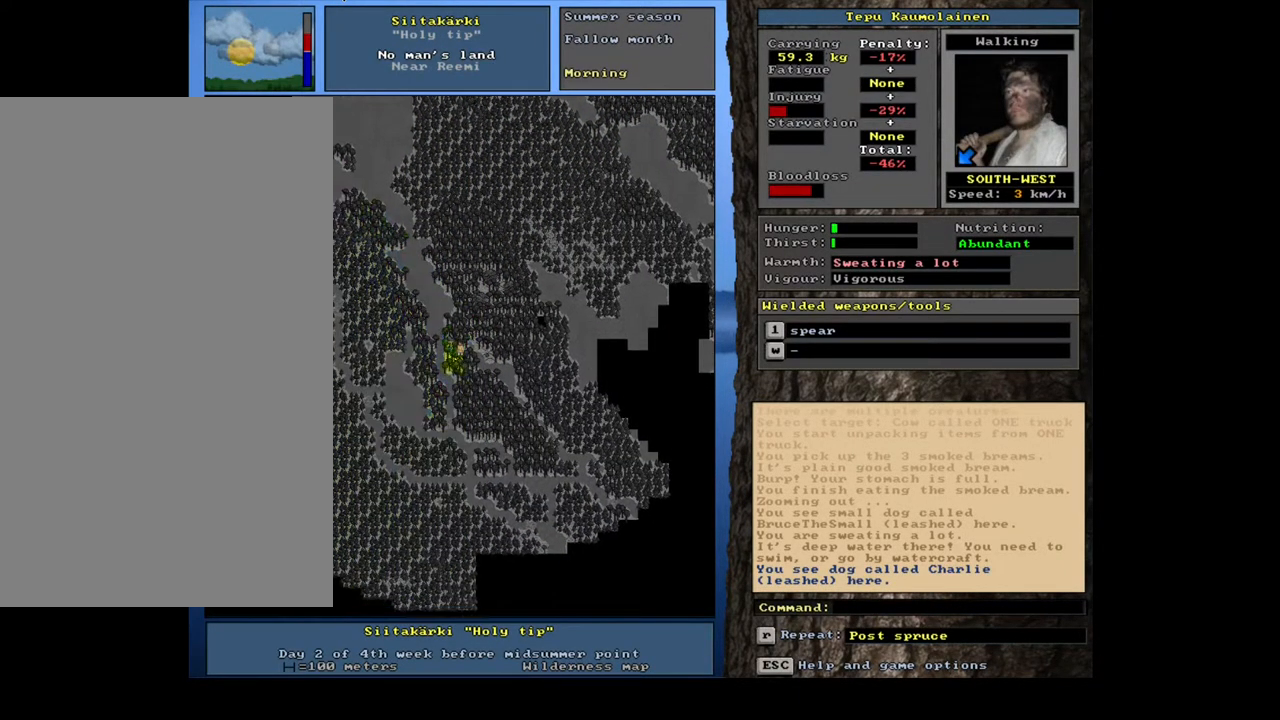
{"keys": ["ctrl_l", "num2"], "mouse": [], "events": [[50, "num2", "up"], [150, "num2", "down"], [217, "num2", "up"], [317, "num2", "down"], [383, "num2", "up"], [483, "num2", "down"]]}
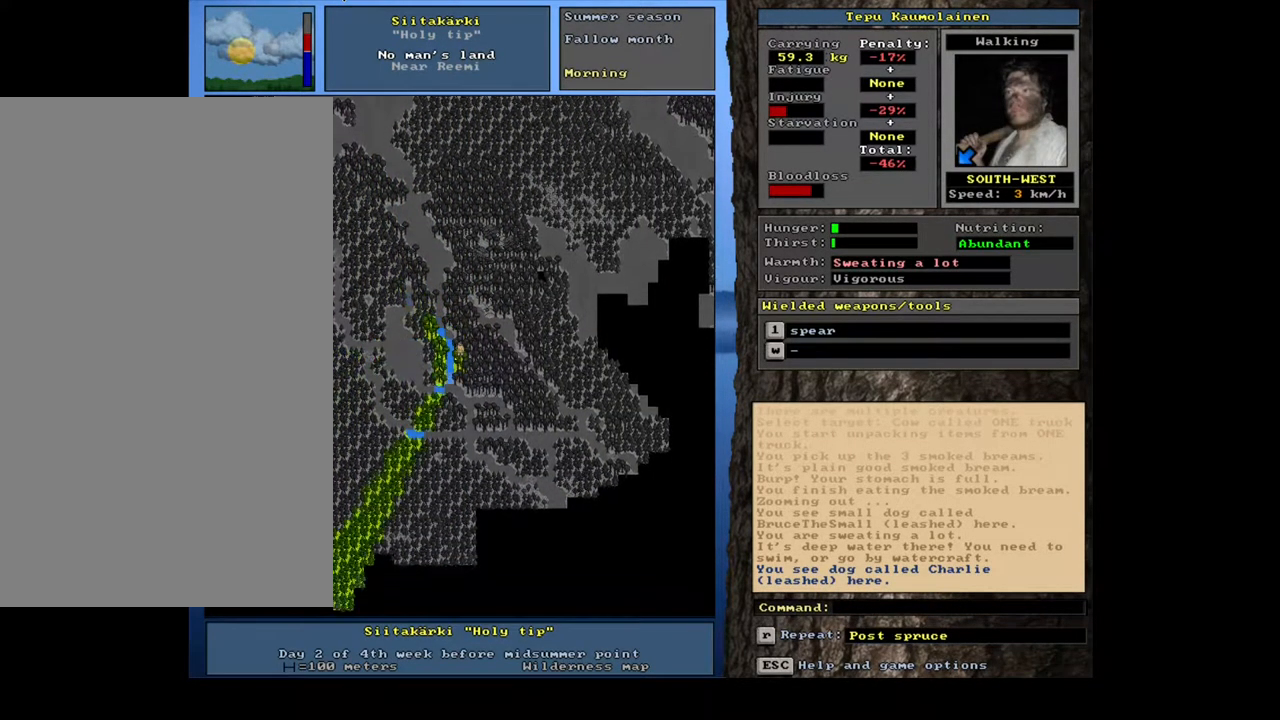
{"keys": ["ctrl_l"], "mouse": [], "events": [[50, "num2", "up"], [167, "num2", "down"], [267, "num2", "up"], [350, "num2", "down"], [450, "num2", "up"]]}
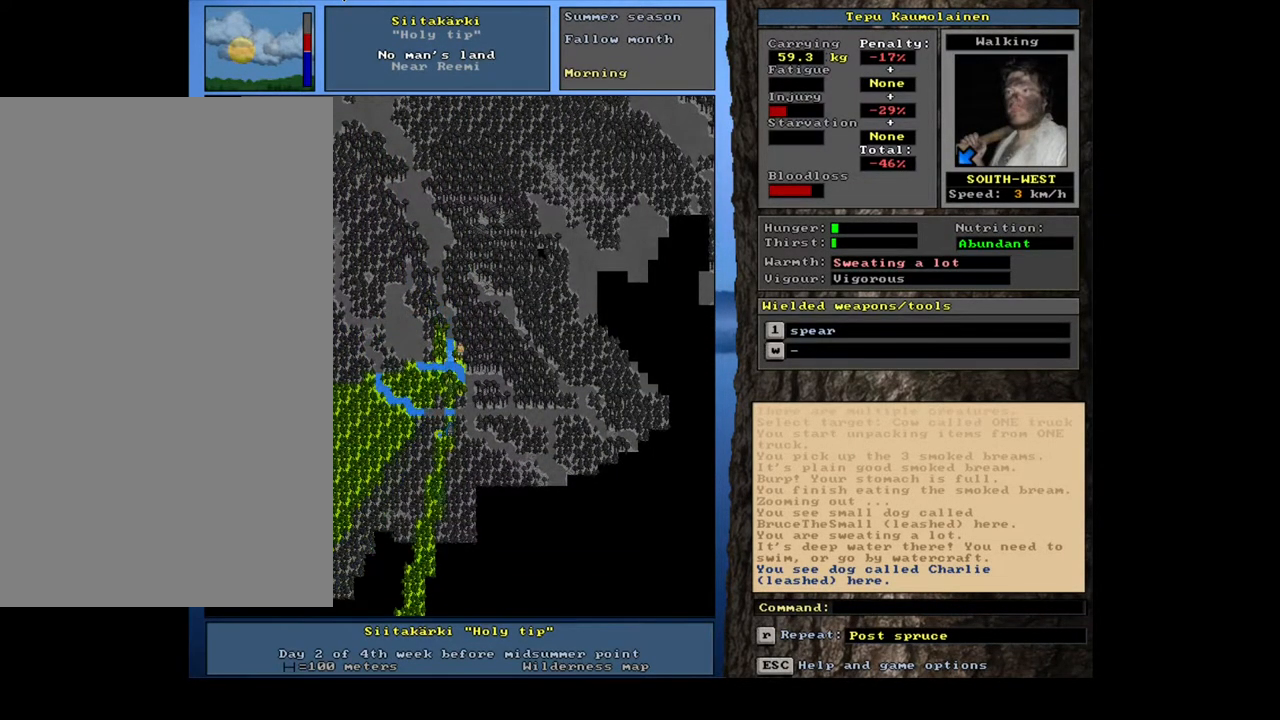
{"keys": ["ctrl_l"], "mouse": [], "events": []}
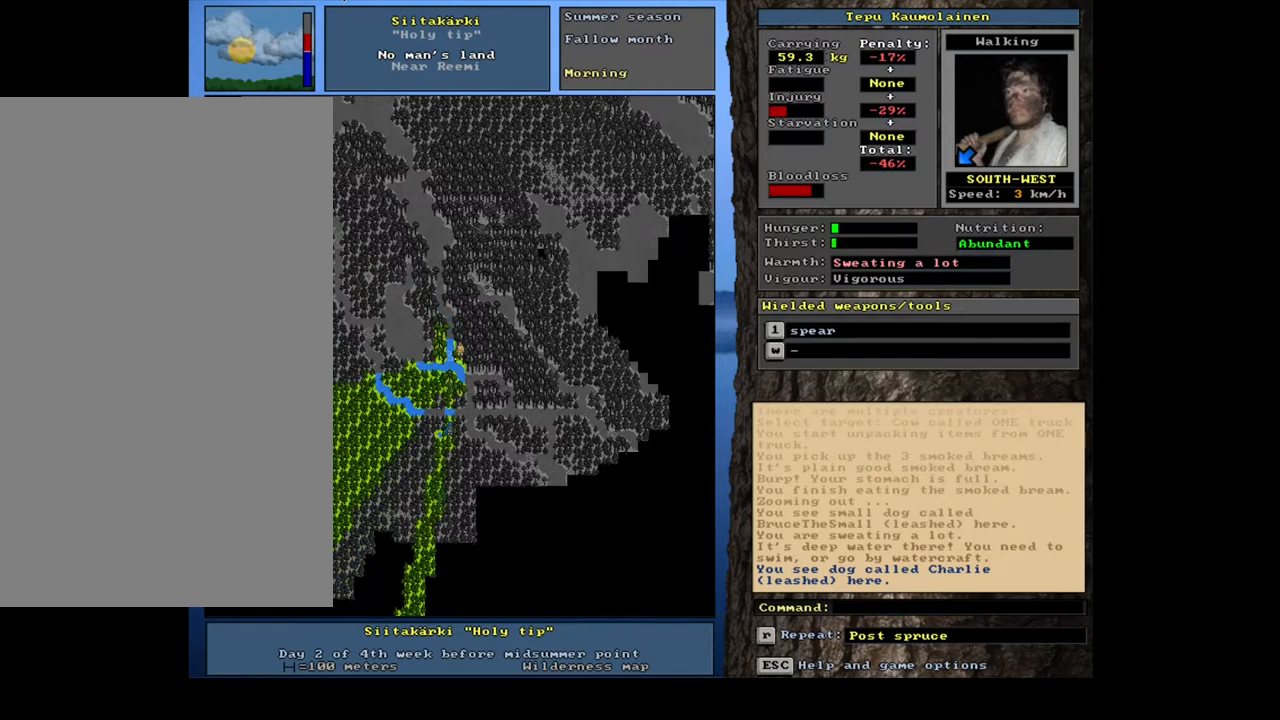
{"keys": ["ctrl_l"], "mouse": [], "events": []}
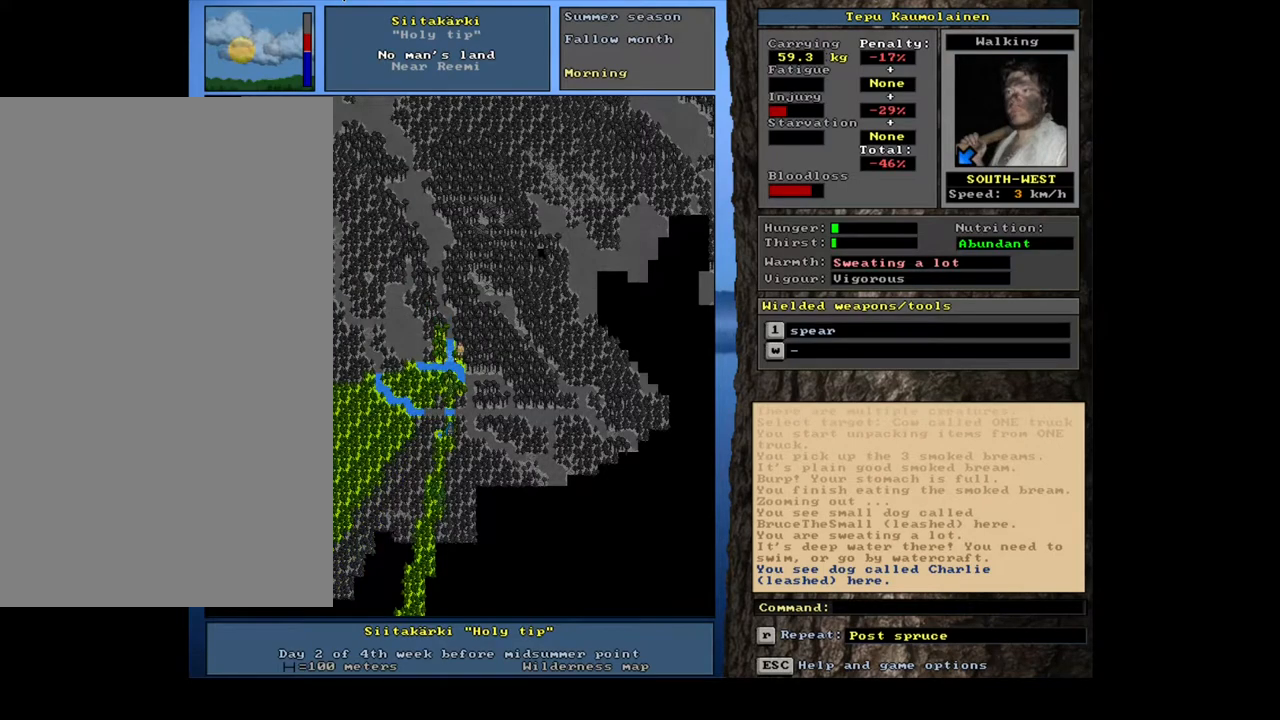
{"keys": ["ctrl_l"], "mouse": [], "events": []}
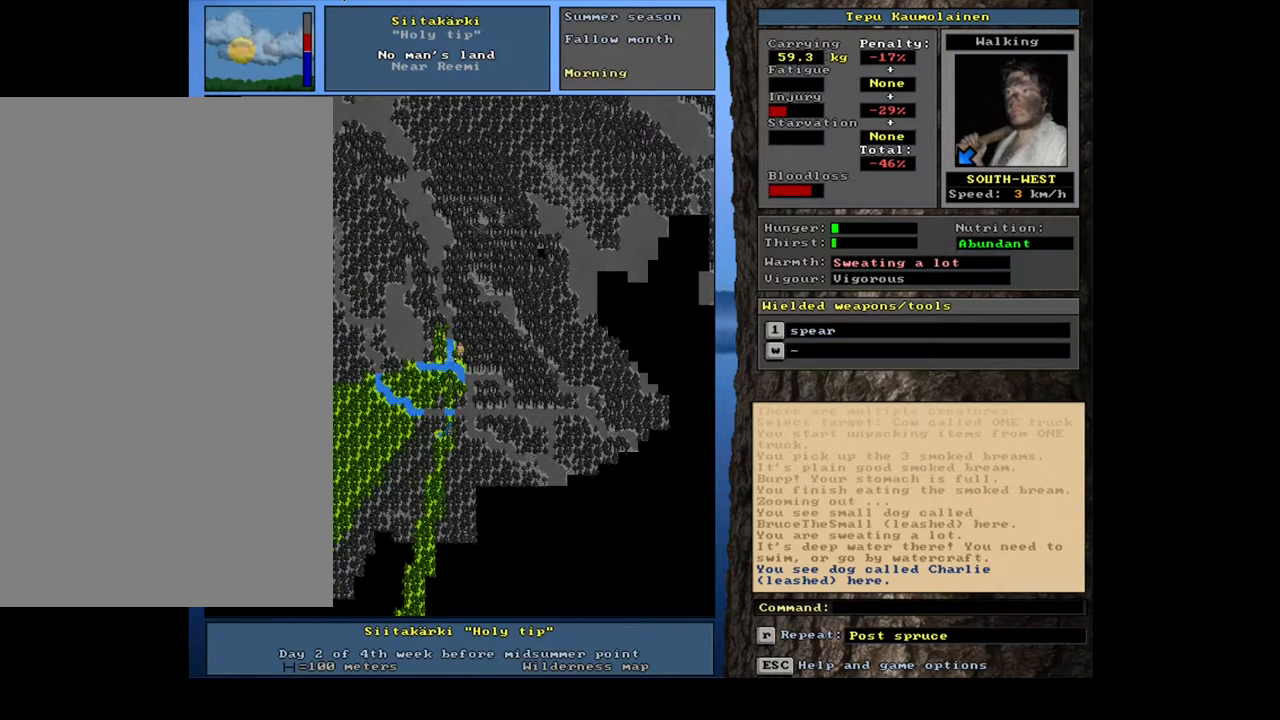
{"keys": ["ctrl_l"], "mouse": [], "events": []}
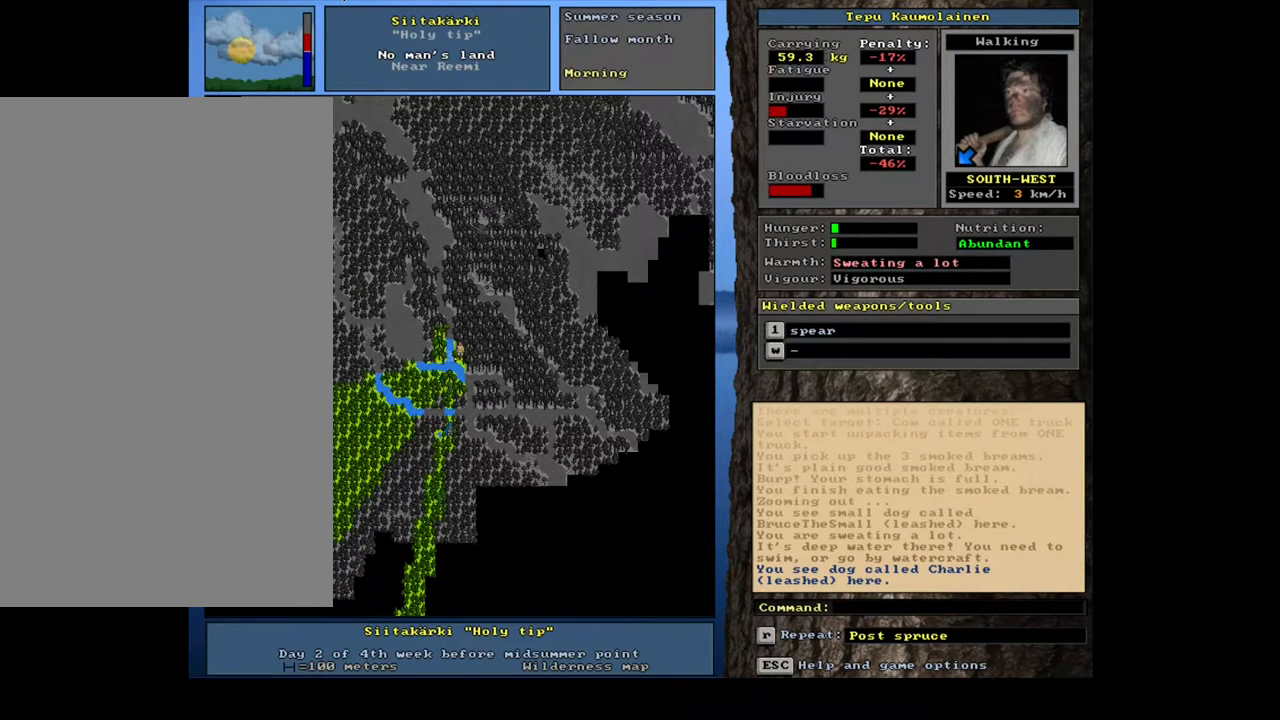
{"keys": ["ctrl_l"], "mouse": [], "events": []}
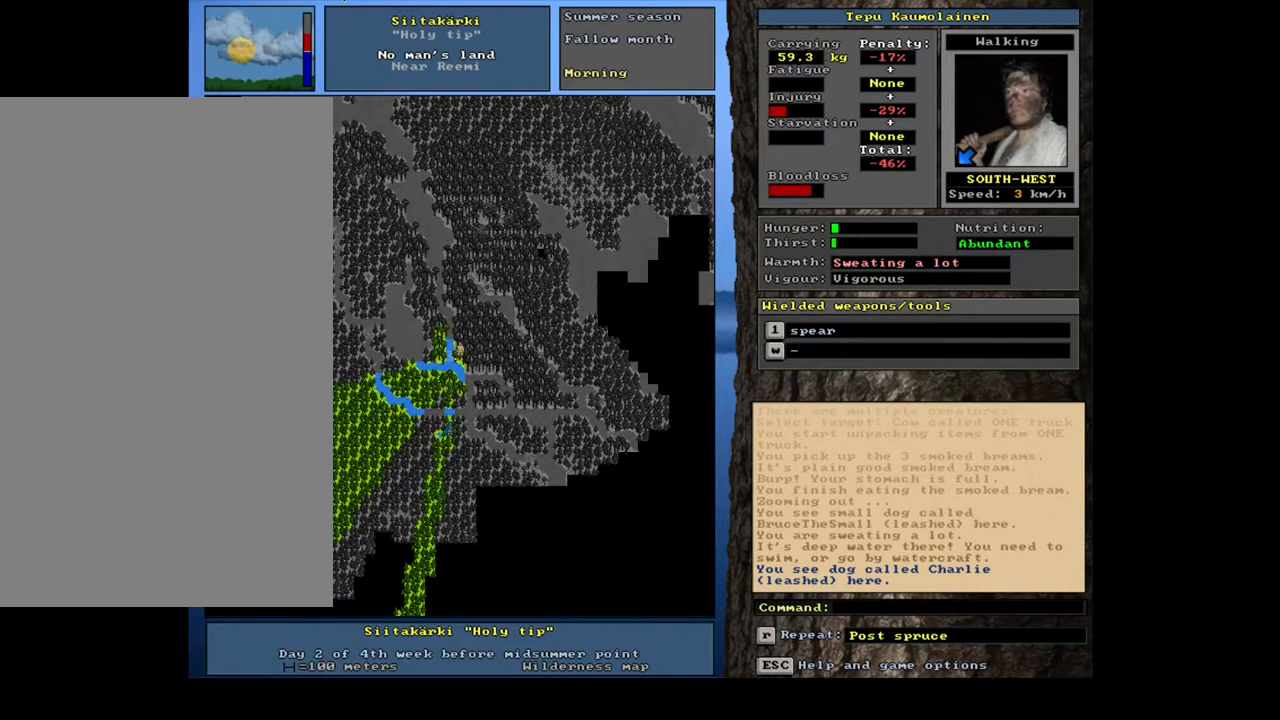
{"keys": [], "mouse": [], "events": [[433, "ctrl_l", "up"]]}
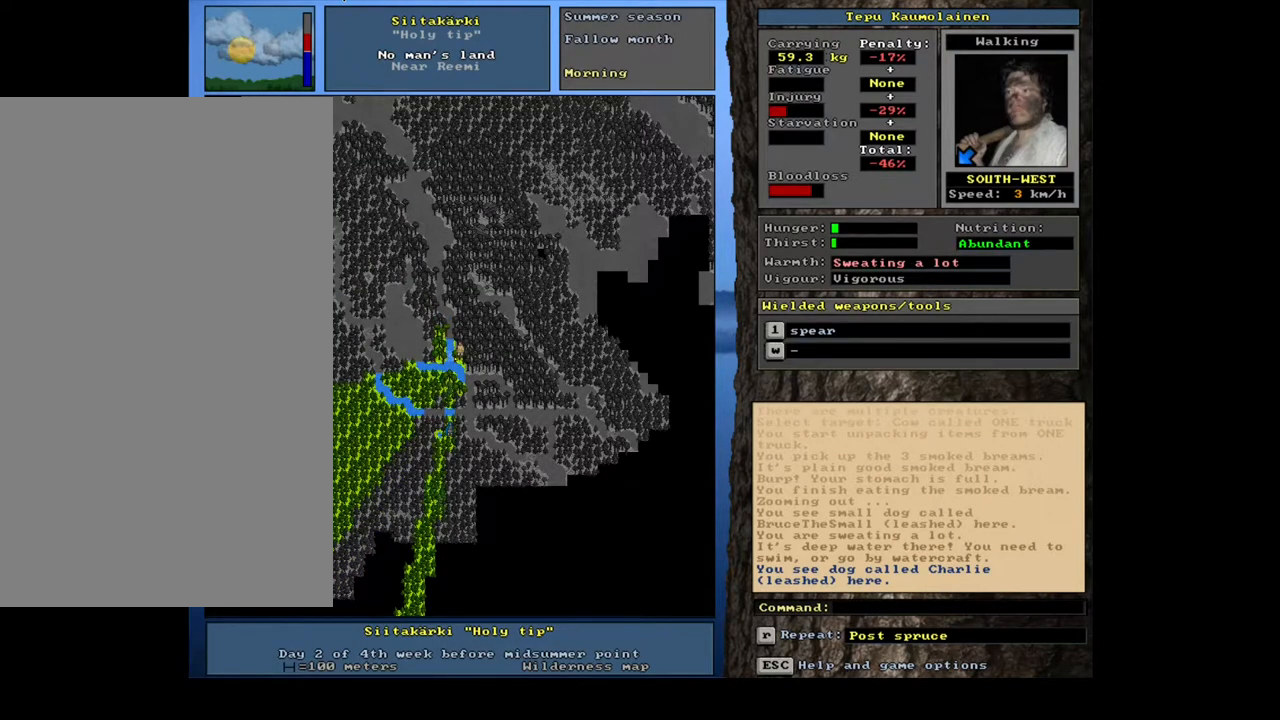
{"keys": [], "mouse": [], "events": []}
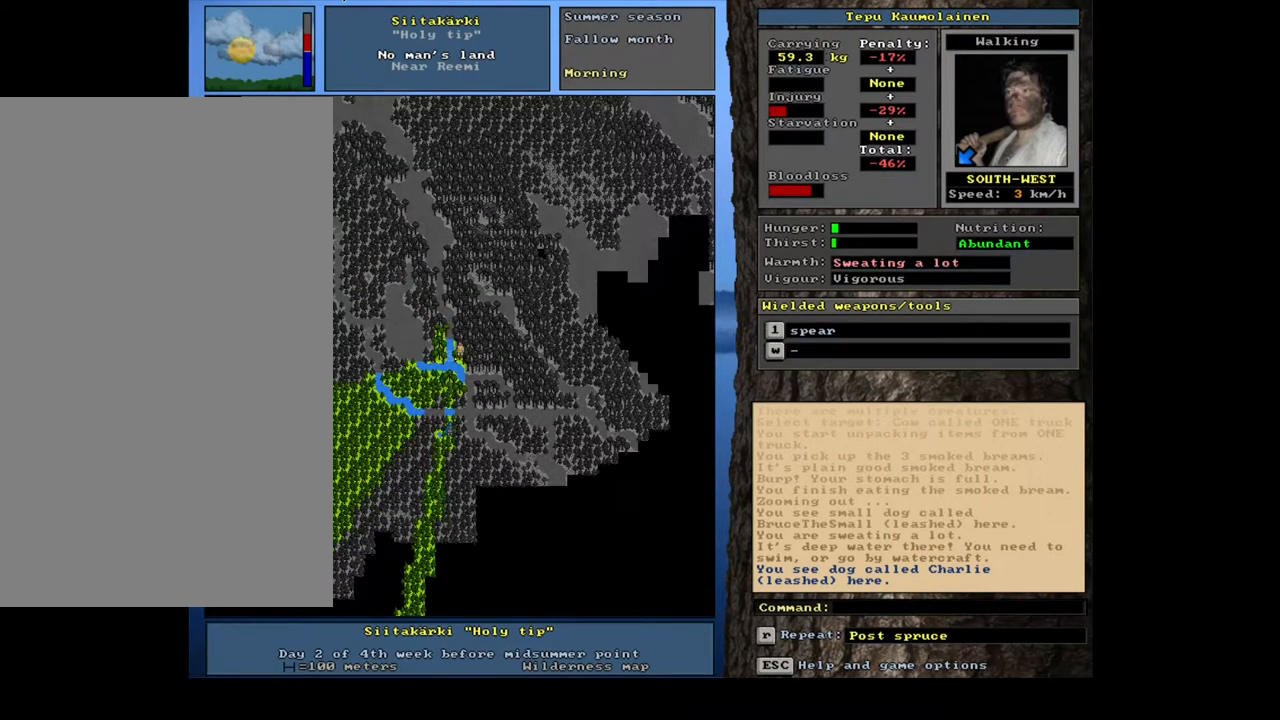
{"keys": [], "mouse": [], "events": []}
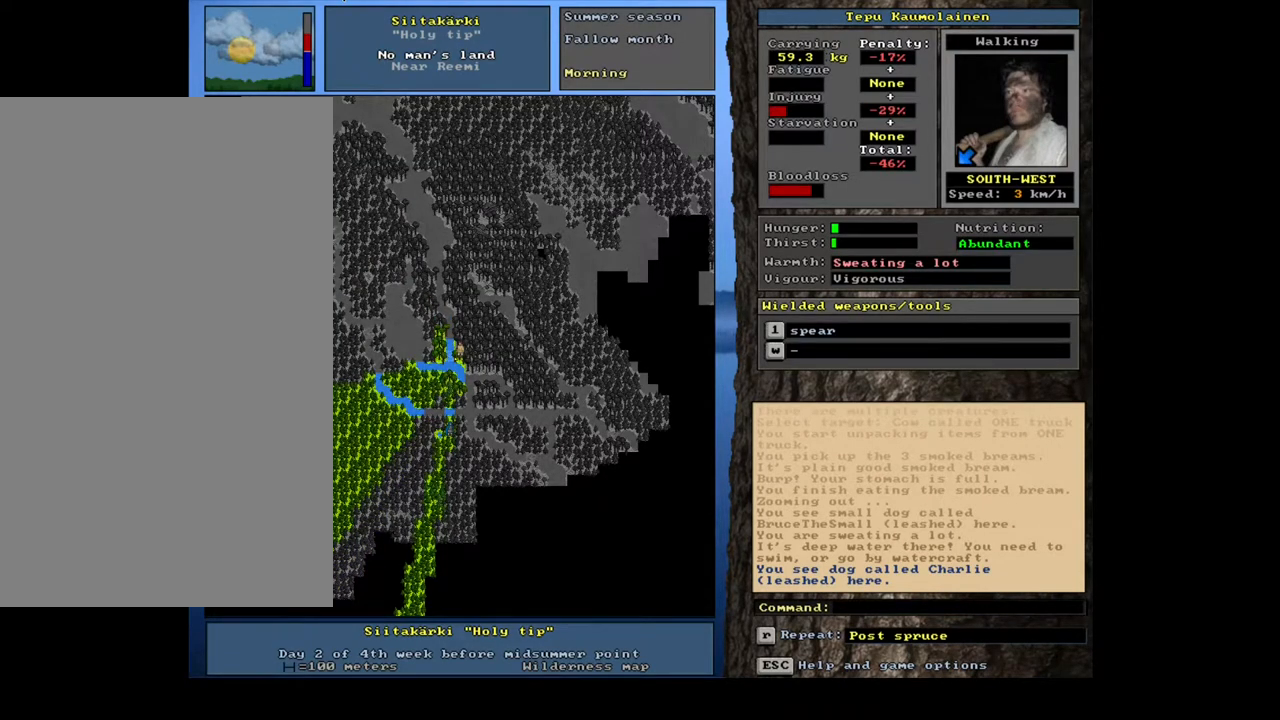
{"keys": [], "mouse": [], "events": []}